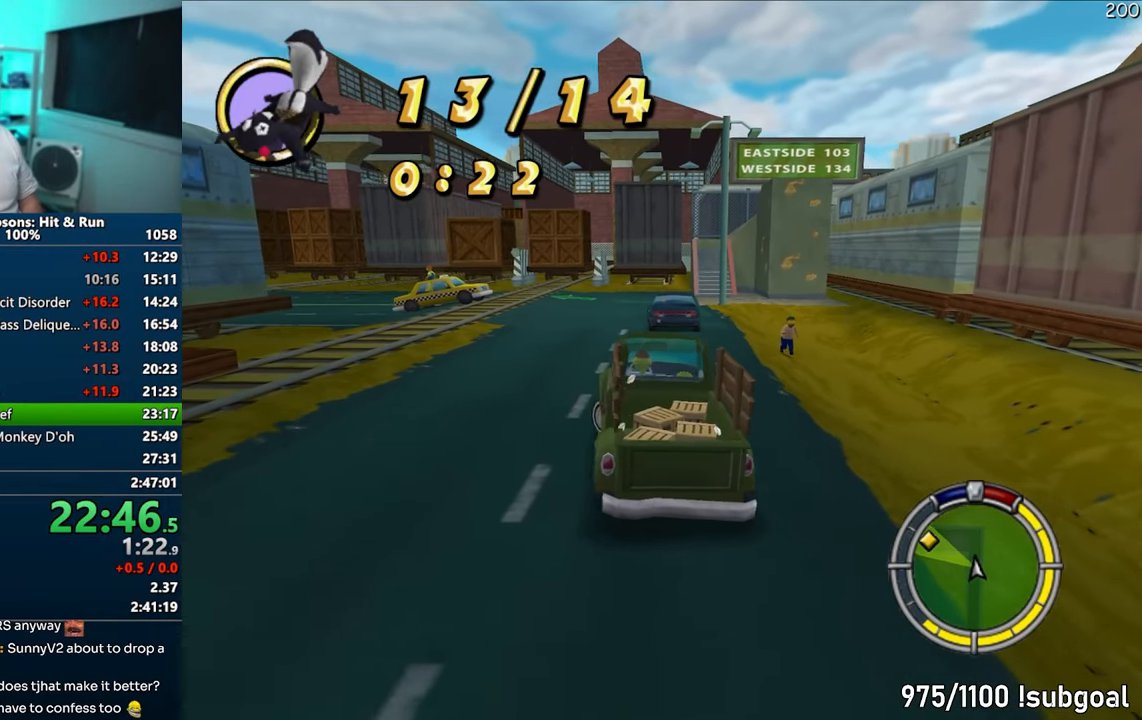
Gameplay with a controller (PlayStation layout); each line is a JSON object with the inputs held at the frame after it. "events" lists button and stick changes between this image and that frame as [ms after this image, input, new state], when the widget could be followed in between. Not read: L3 R3.
{"buttons": ["CROSS"], "left_stick": "center", "right_stick": "center", "events": [[250, "left_stick", "center"]]}
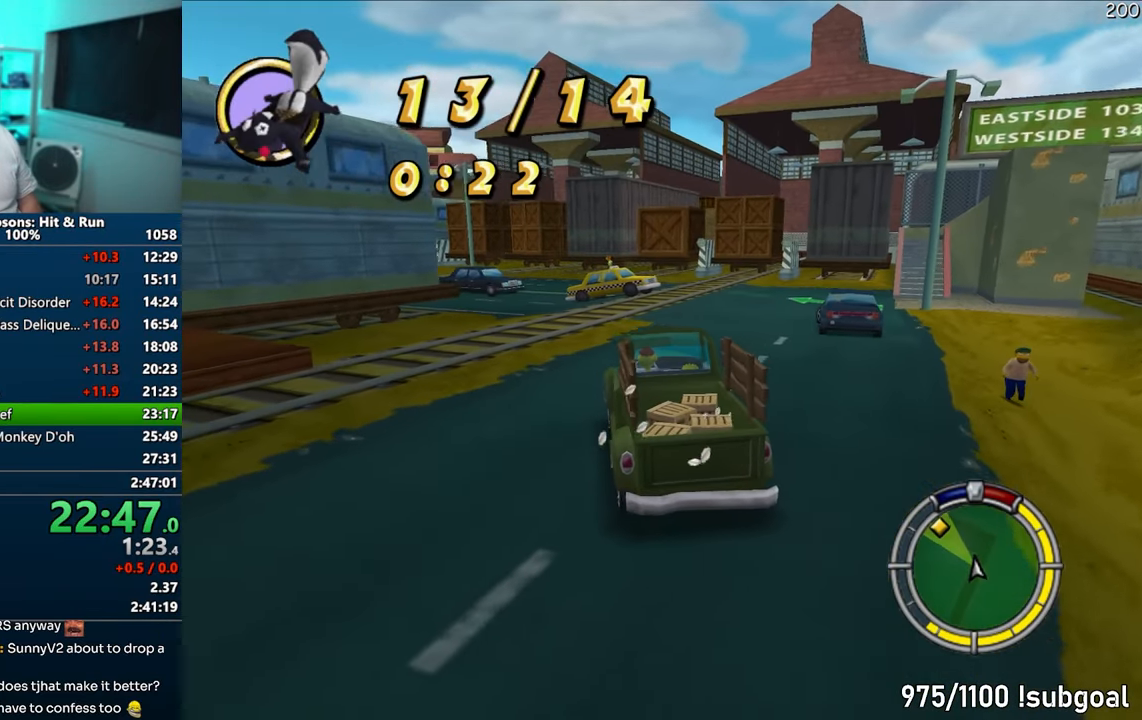
{"buttons": ["CROSS"], "left_stick": "left", "right_stick": "center", "events": [[267, "left_stick", "left"]]}
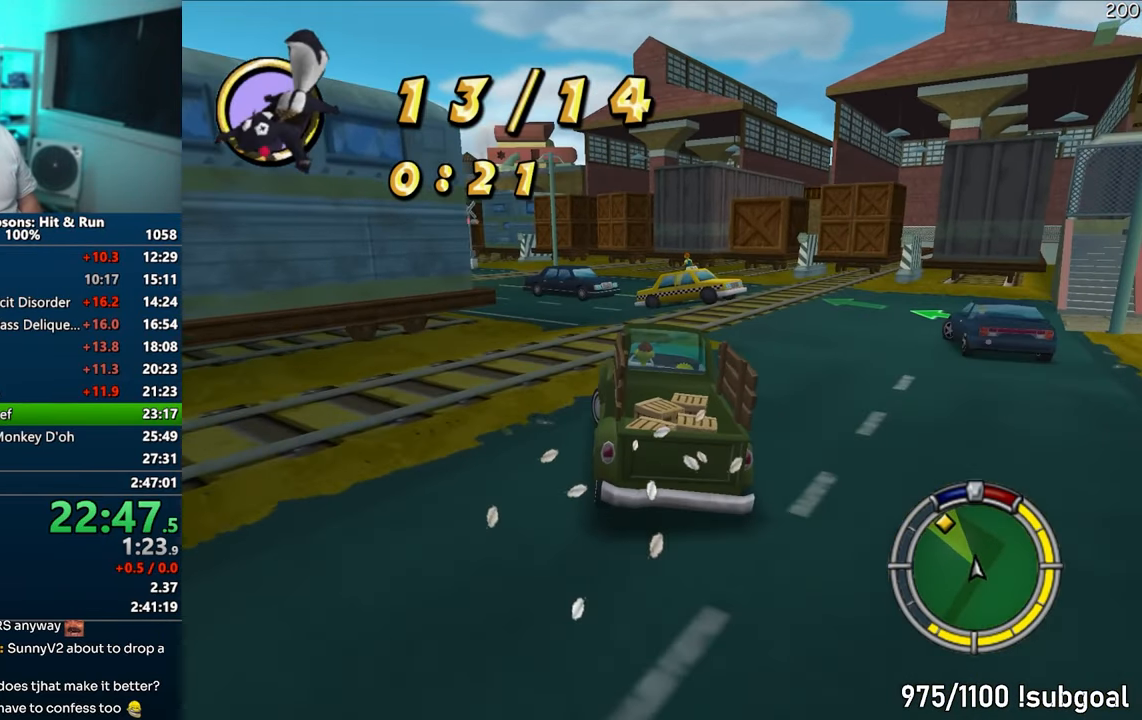
{"buttons": ["CROSS"], "left_stick": "center", "right_stick": "center", "events": [[33, "left_stick", "center"]]}
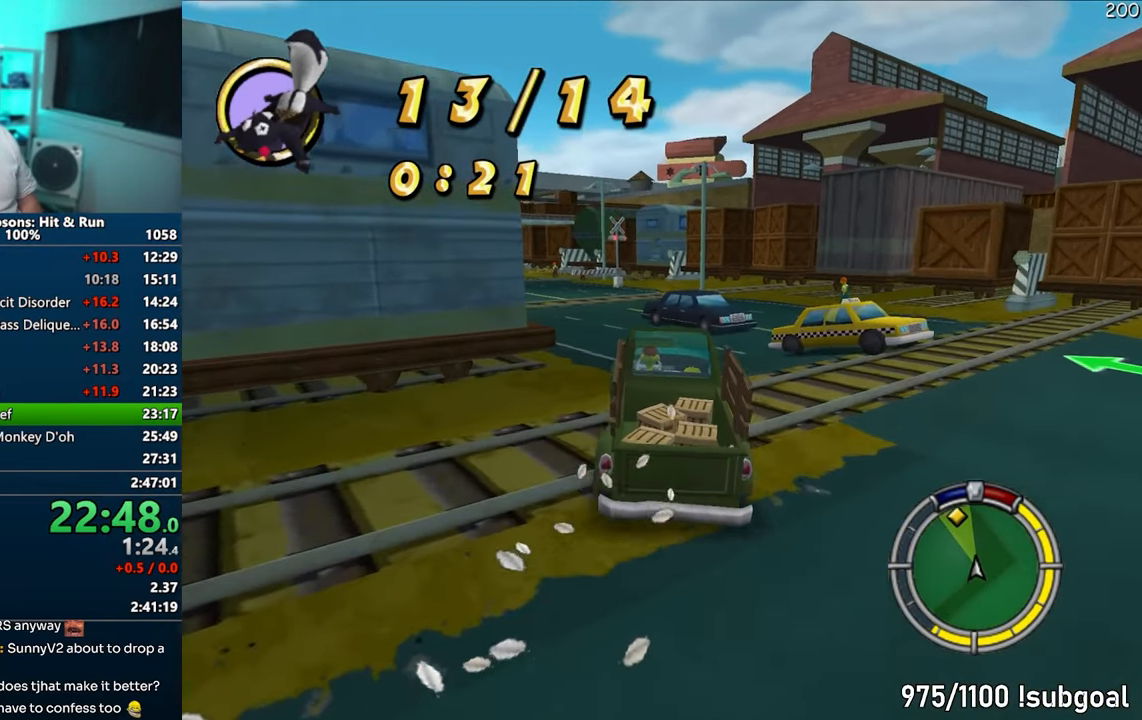
{"buttons": ["CROSS"], "left_stick": "center", "right_stick": "center", "events": [[50, "left_stick", "left"], [450, "left_stick", "center"]]}
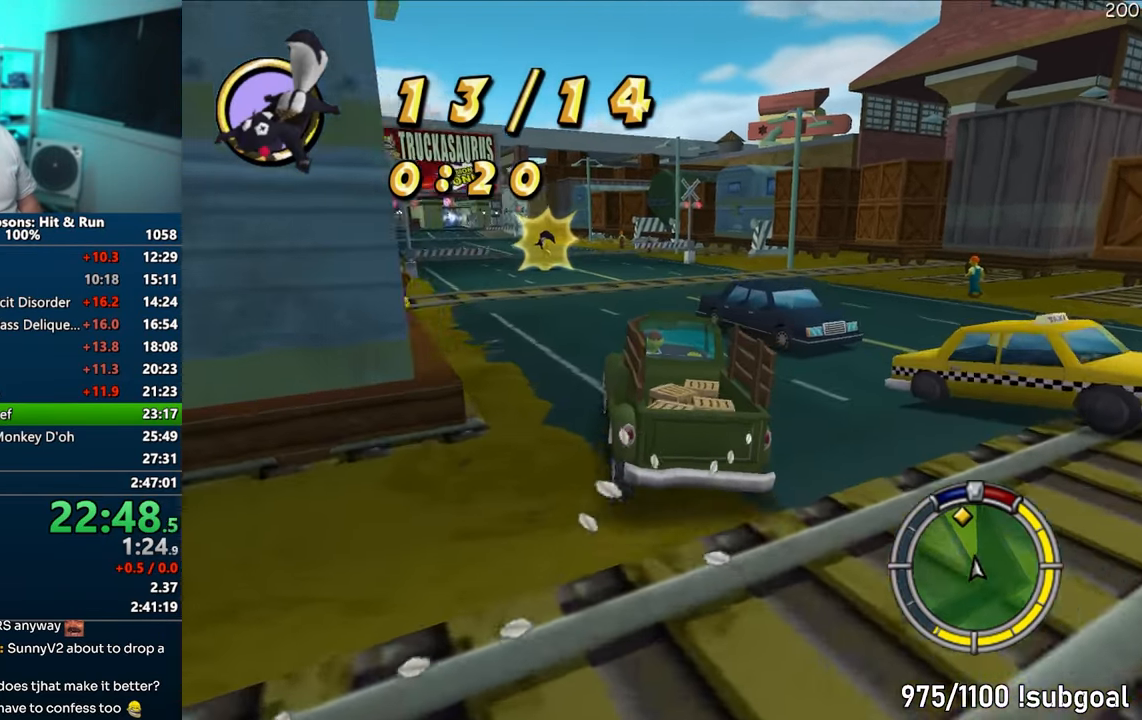
{"buttons": ["CROSS"], "left_stick": "center", "right_stick": "center", "events": []}
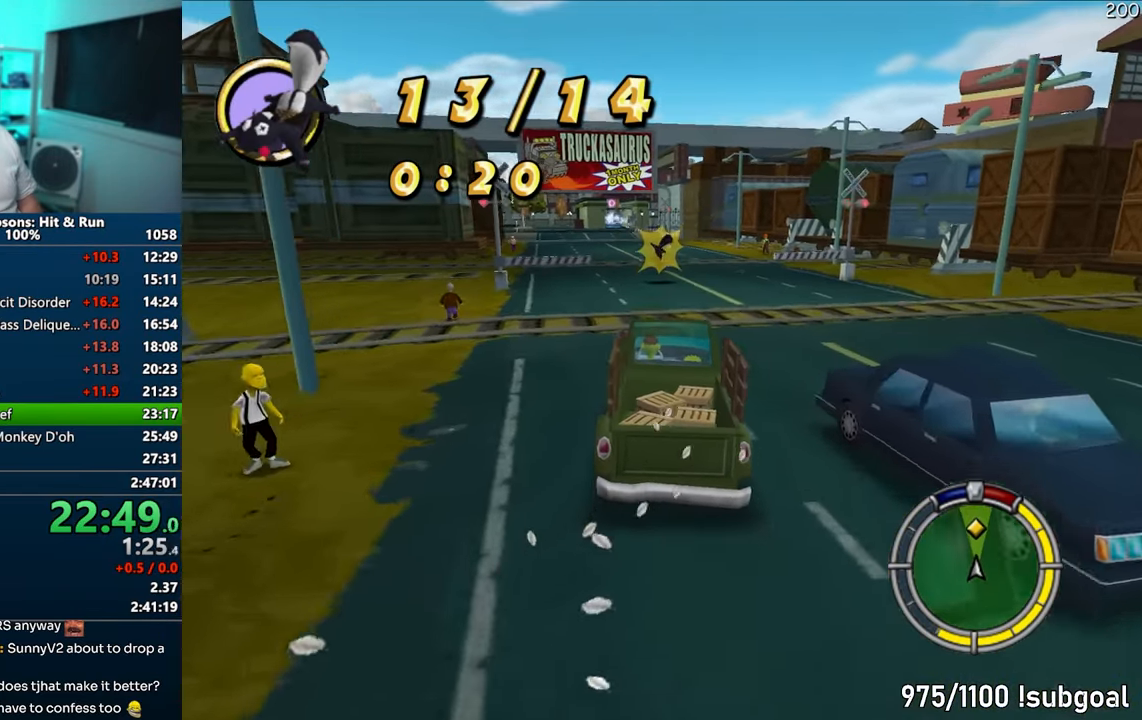
{"buttons": ["CROSS"], "left_stick": "left", "right_stick": "center", "events": [[350, "left_stick", "left"]]}
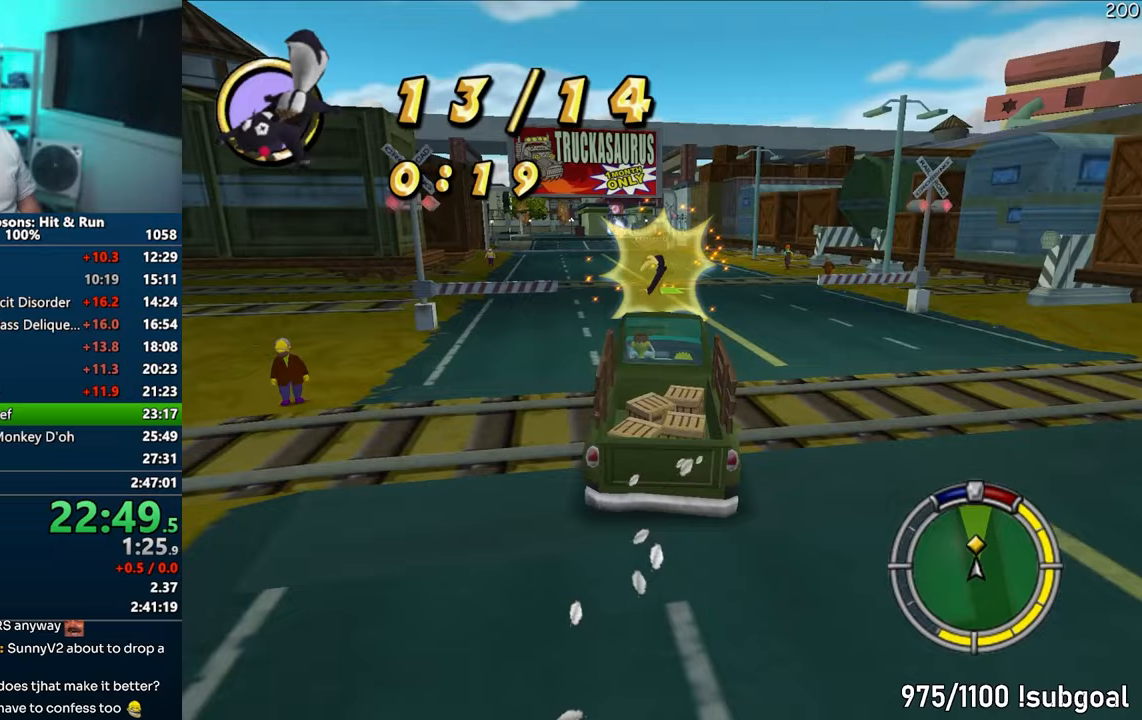
{"buttons": ["CROSS"], "left_stick": "center", "right_stick": "center", "events": [[33, "left_stick", "center"]]}
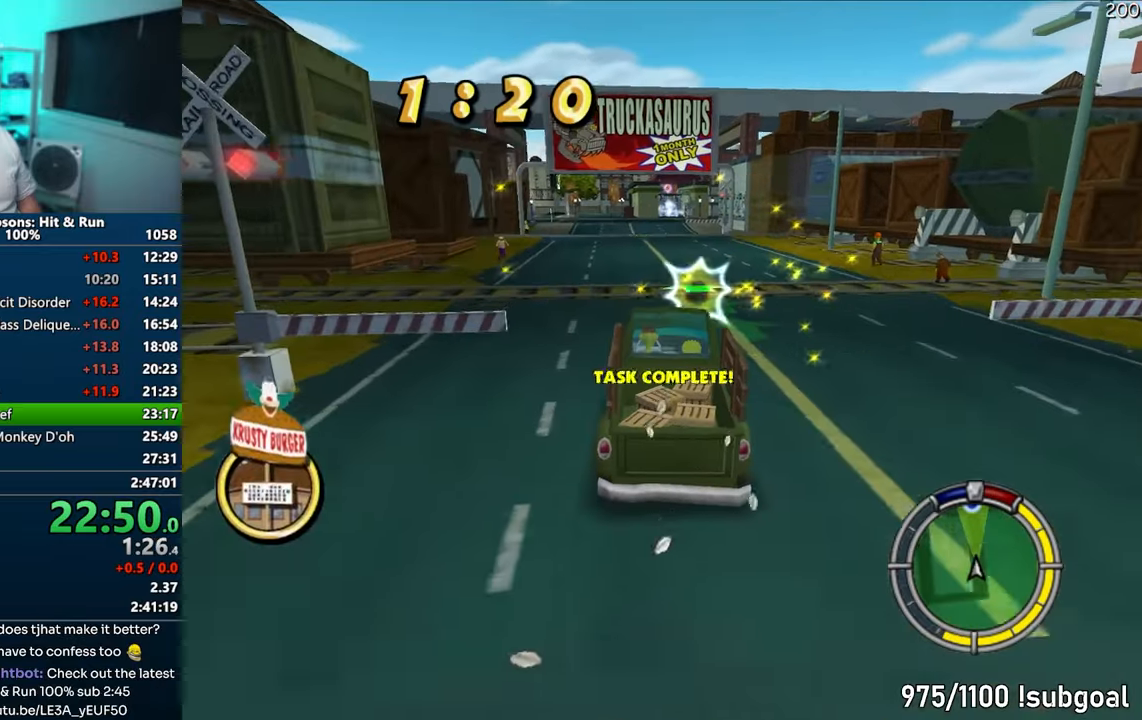
{"buttons": ["CROSS"], "left_stick": "center", "right_stick": "center", "events": []}
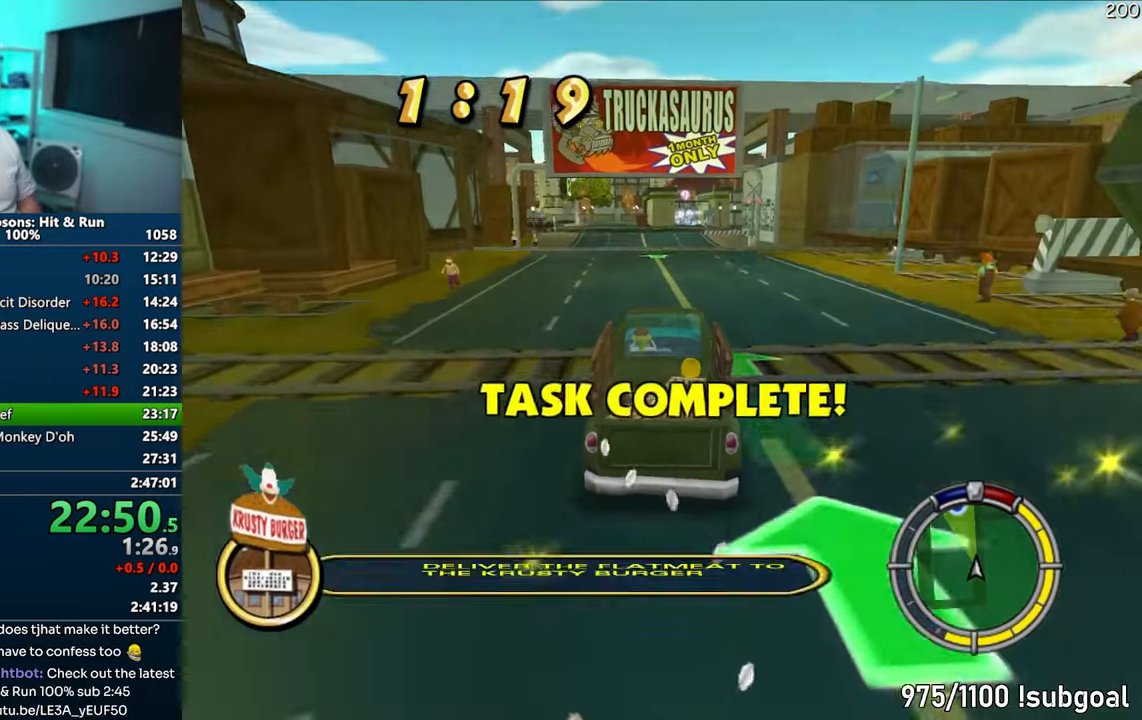
{"buttons": ["CROSS"], "left_stick": "center", "right_stick": "down", "events": [[433, "right_stick", "down"]]}
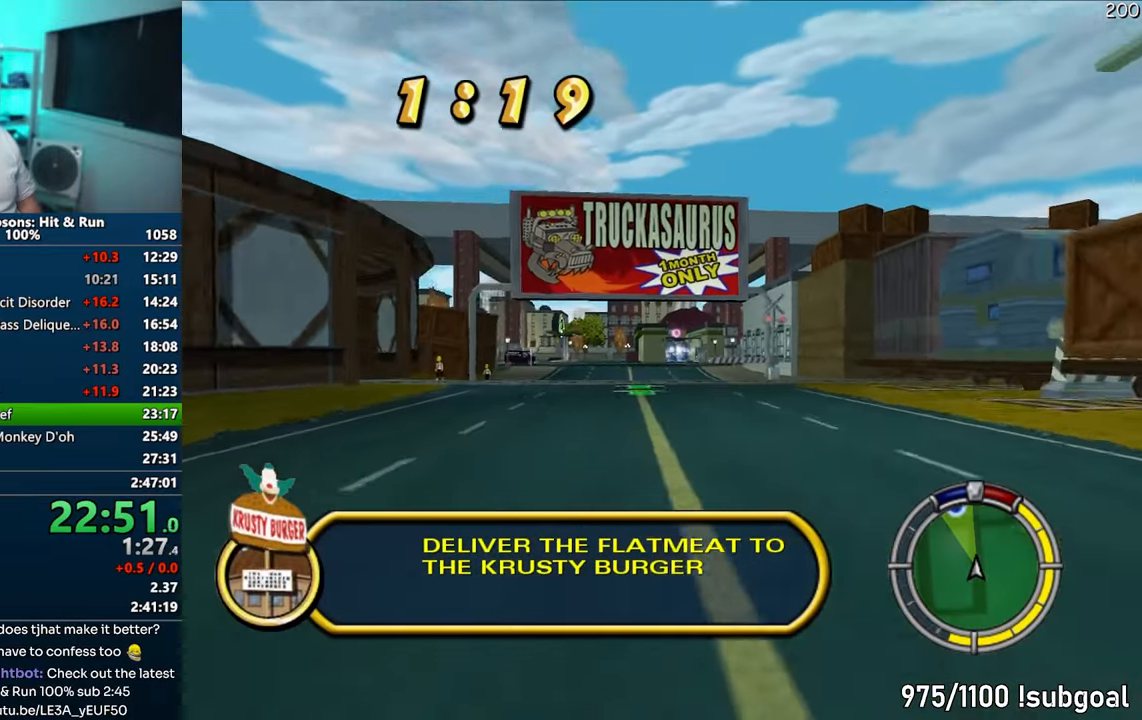
{"buttons": ["CROSS"], "left_stick": "left", "right_stick": "center", "events": [[100, "right_stick", "center"], [417, "left_stick", "left"]]}
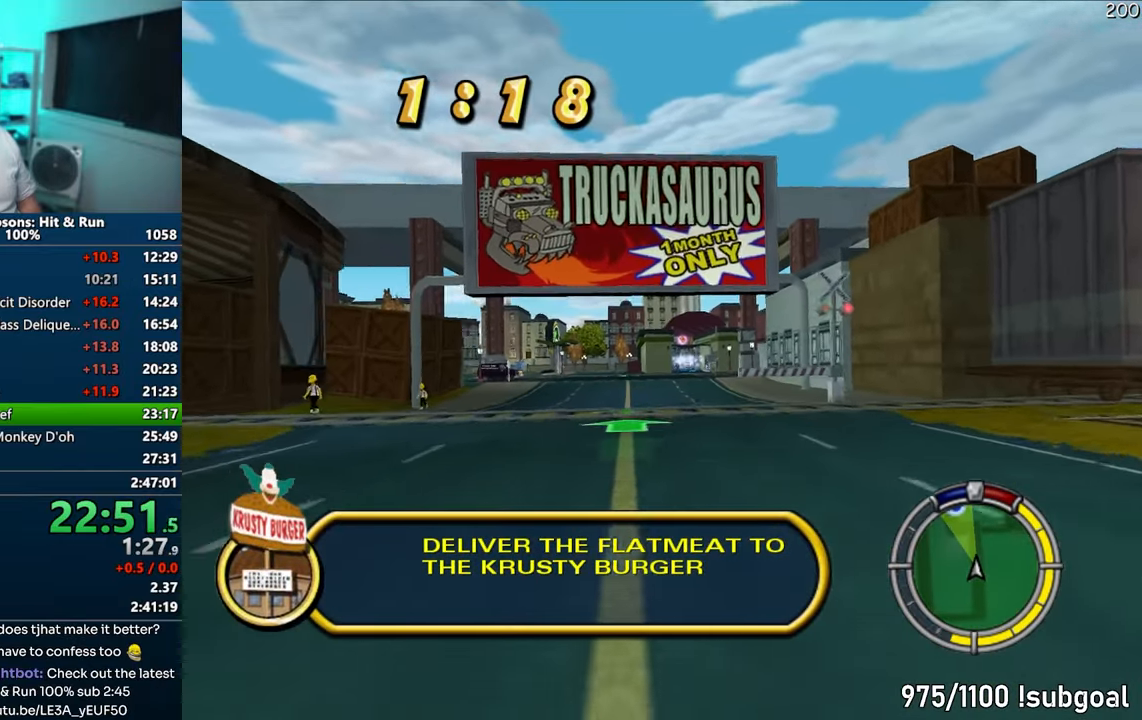
{"buttons": ["CROSS"], "left_stick": "center", "right_stick": "center", "events": [[117, "left_stick", "center"]]}
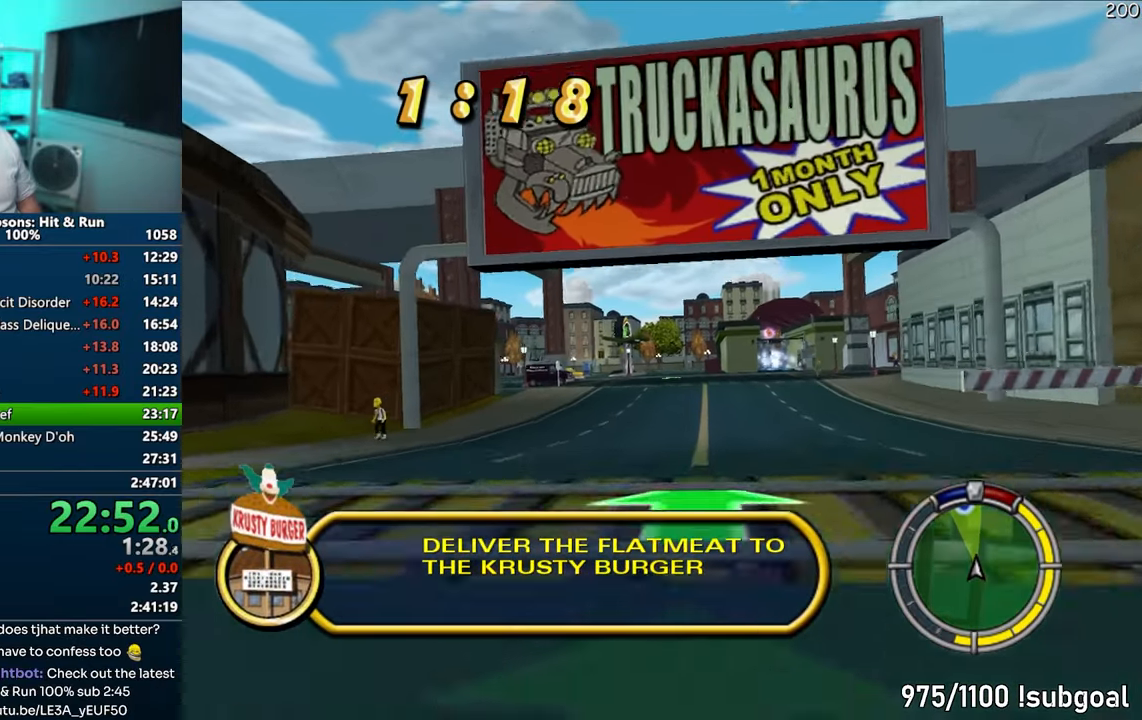
{"buttons": ["CROSS"], "left_stick": "center", "right_stick": "center", "events": [[83, "right_stick", "down"], [183, "left_stick", "right"], [183, "right_stick", "center"], [433, "left_stick", "center"]]}
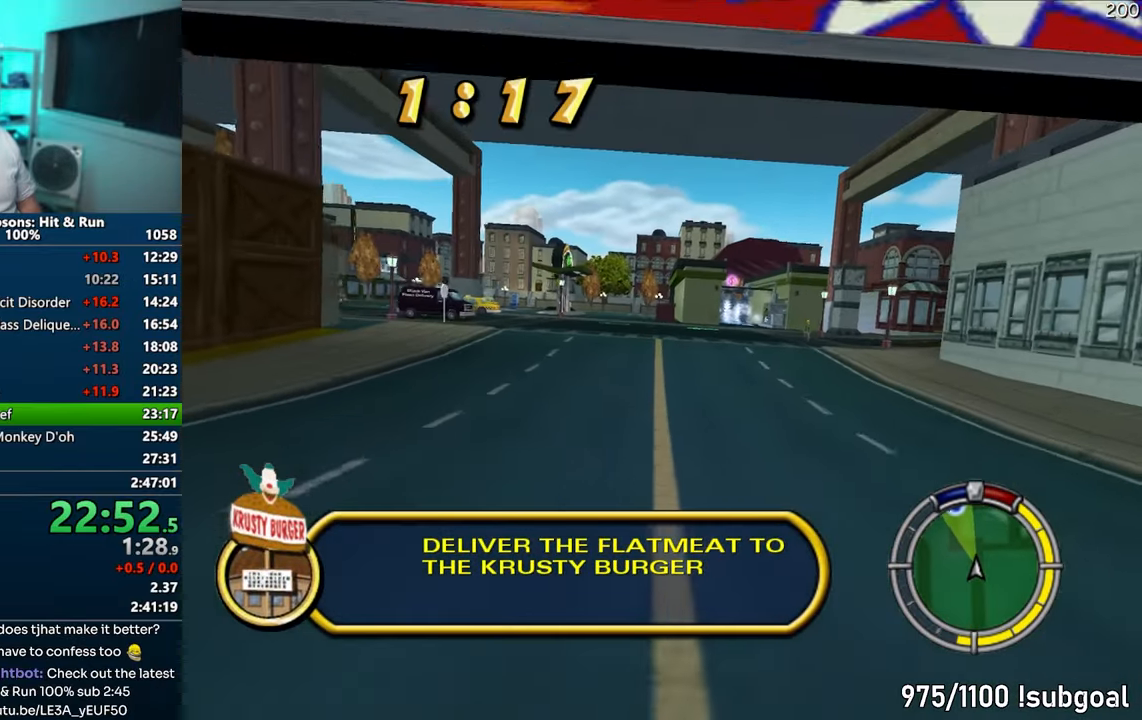
{"buttons": ["CROSS"], "left_stick": "right", "right_stick": "center", "events": [[50, "left_stick", "right"]]}
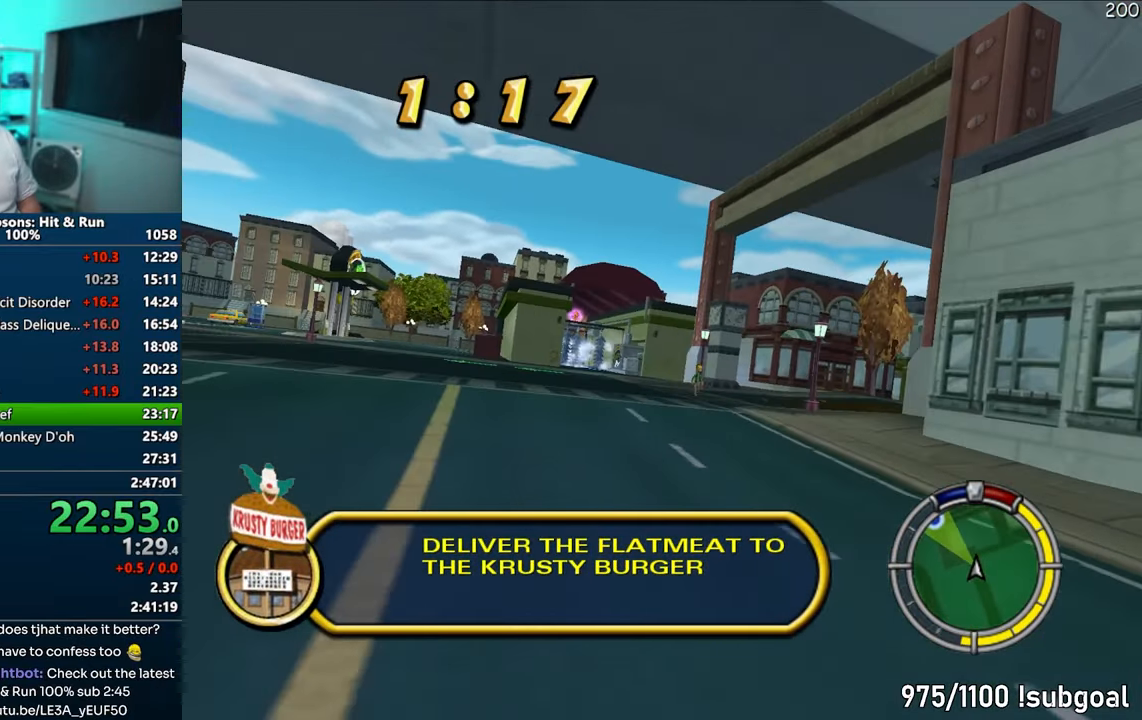
{"buttons": ["CROSS"], "left_stick": "right", "right_stick": "center", "events": [[83, "left_stick", "center"], [200, "left_stick", "right"]]}
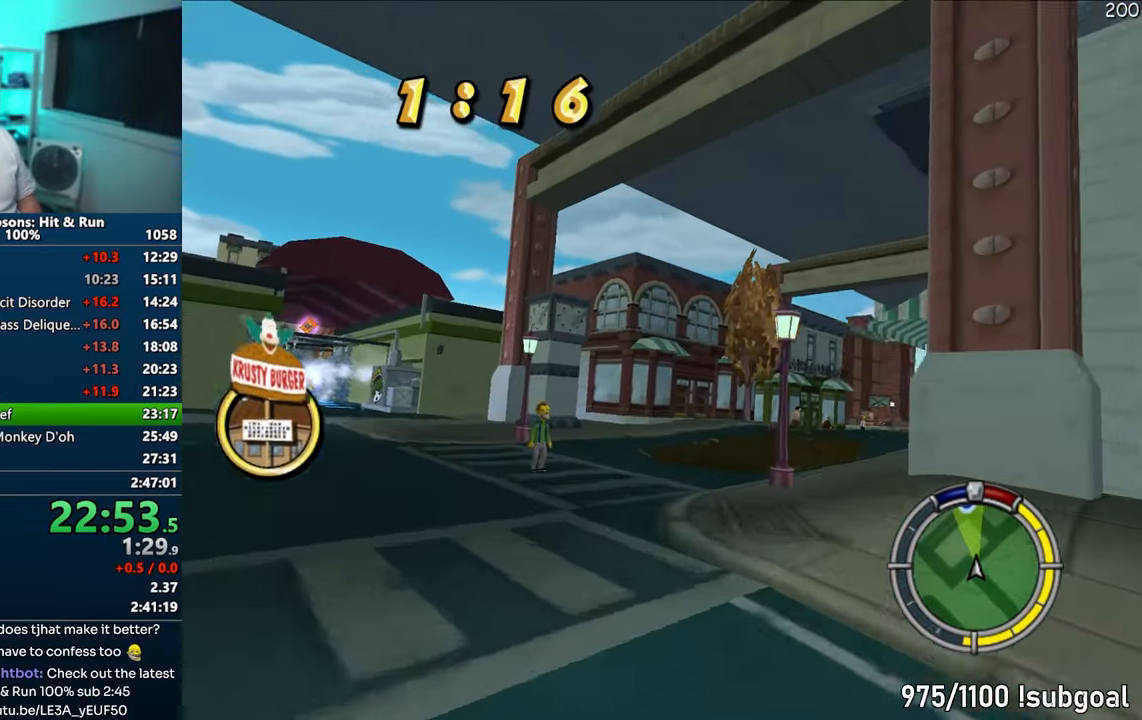
{"buttons": ["CROSS"], "left_stick": "center", "right_stick": "center", "events": [[17, "R1", "down"], [500, "R1", "up"], [500, "left_stick", "center"]]}
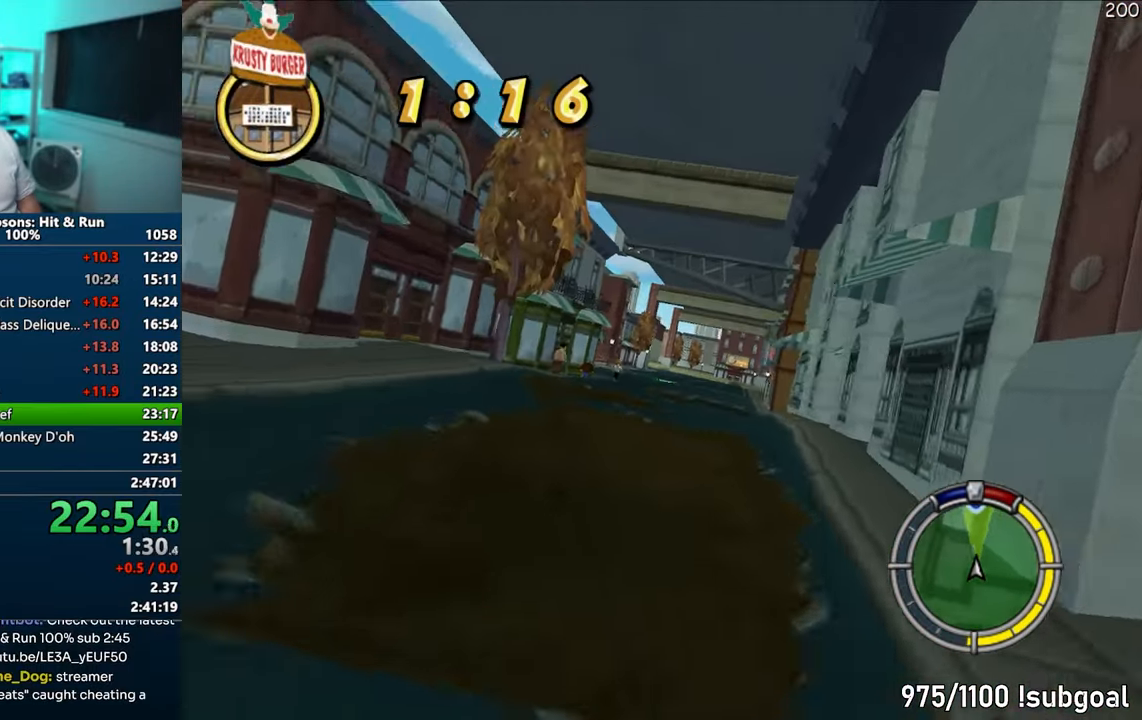
{"buttons": ["CROSS"], "left_stick": "center", "right_stick": "center", "events": [[100, "left_stick", "right"], [250, "left_stick", "center"]]}
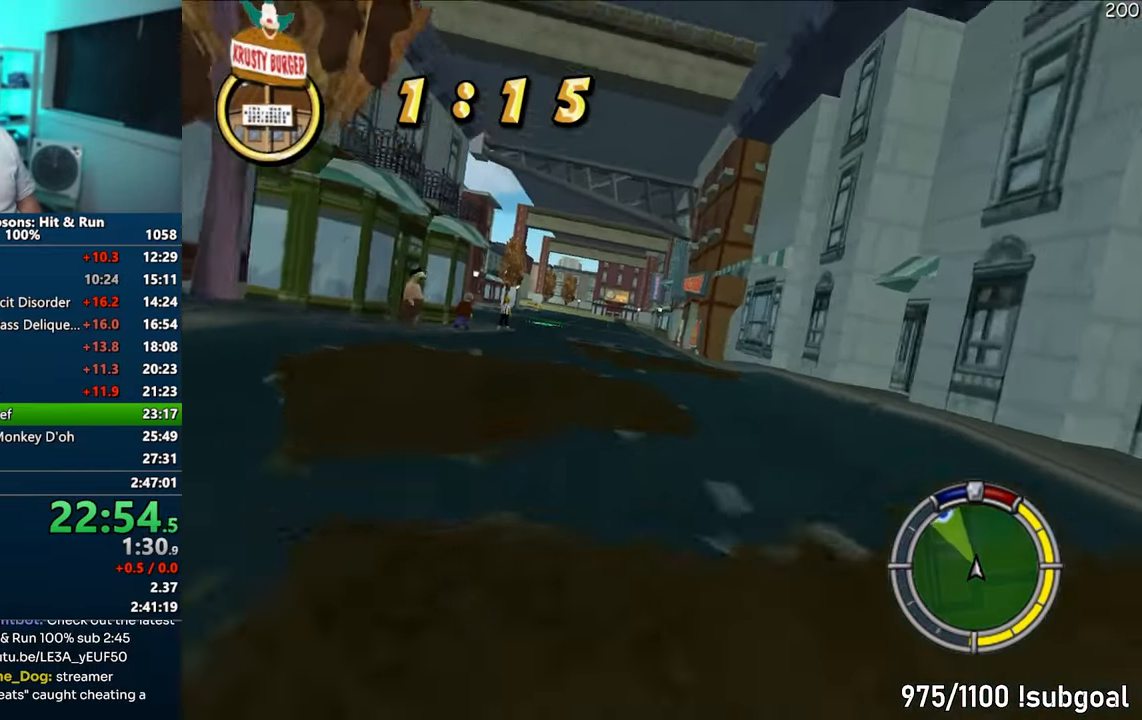
{"buttons": ["CROSS"], "left_stick": "center", "right_stick": "center", "events": []}
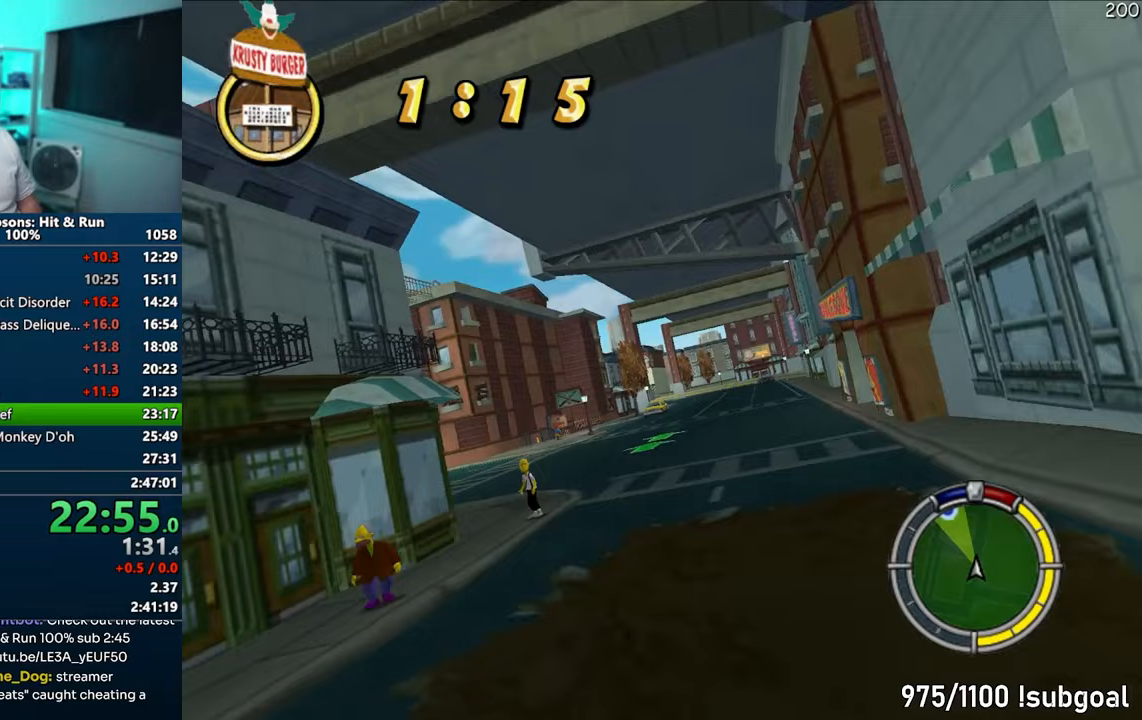
{"buttons": ["CROSS"], "left_stick": "right", "right_stick": "center", "events": [[183, "left_stick", "right"]]}
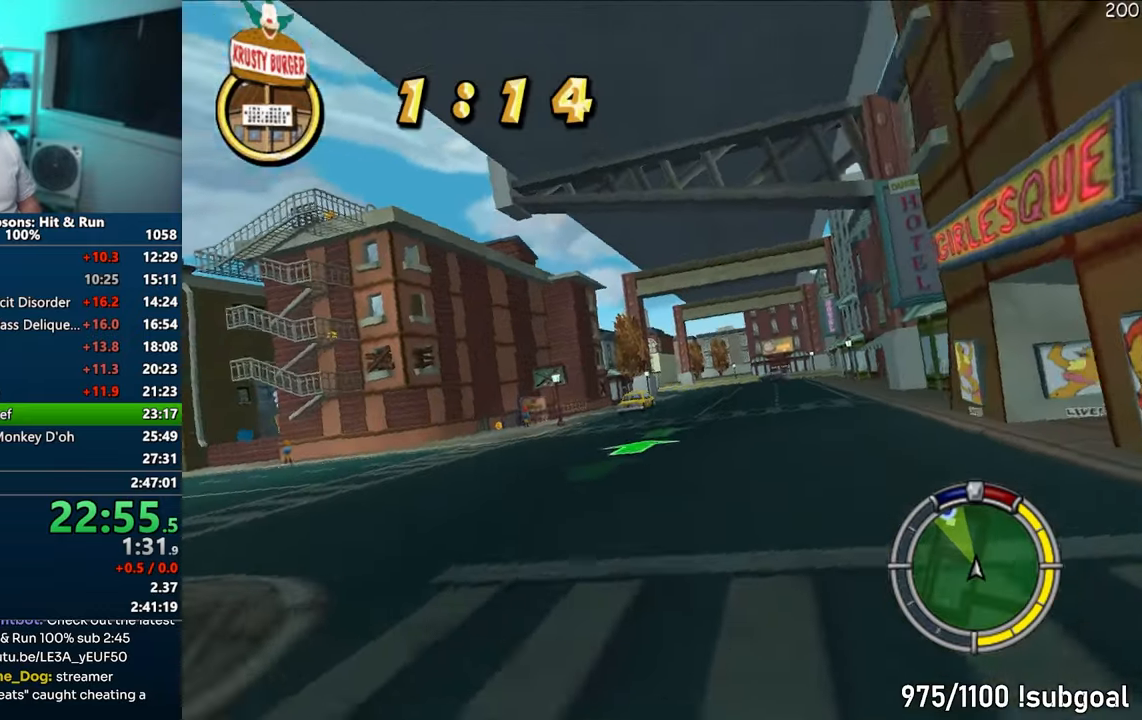
{"buttons": ["CROSS"], "left_stick": "right", "right_stick": "center", "events": [[17, "left_stick", "center"], [200, "left_stick", "right"]]}
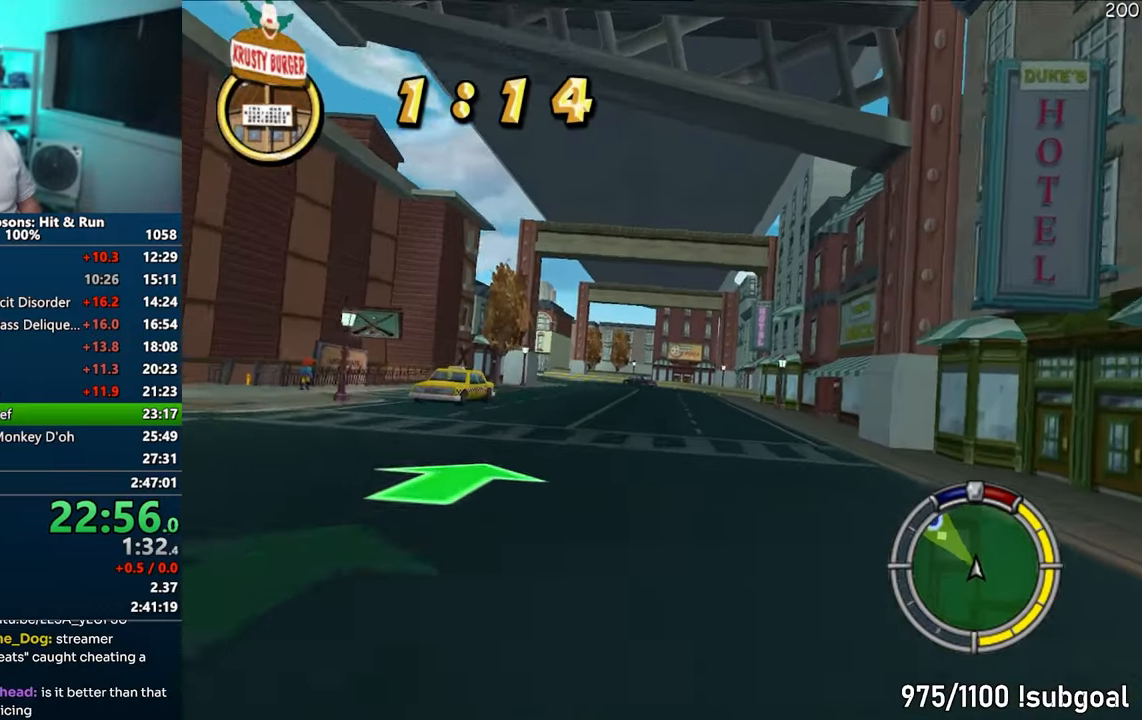
{"buttons": ["CROSS"], "left_stick": "center", "right_stick": "center", "events": [[17, "left_stick", "center"], [233, "left_stick", "left"], [400, "left_stick", "center"]]}
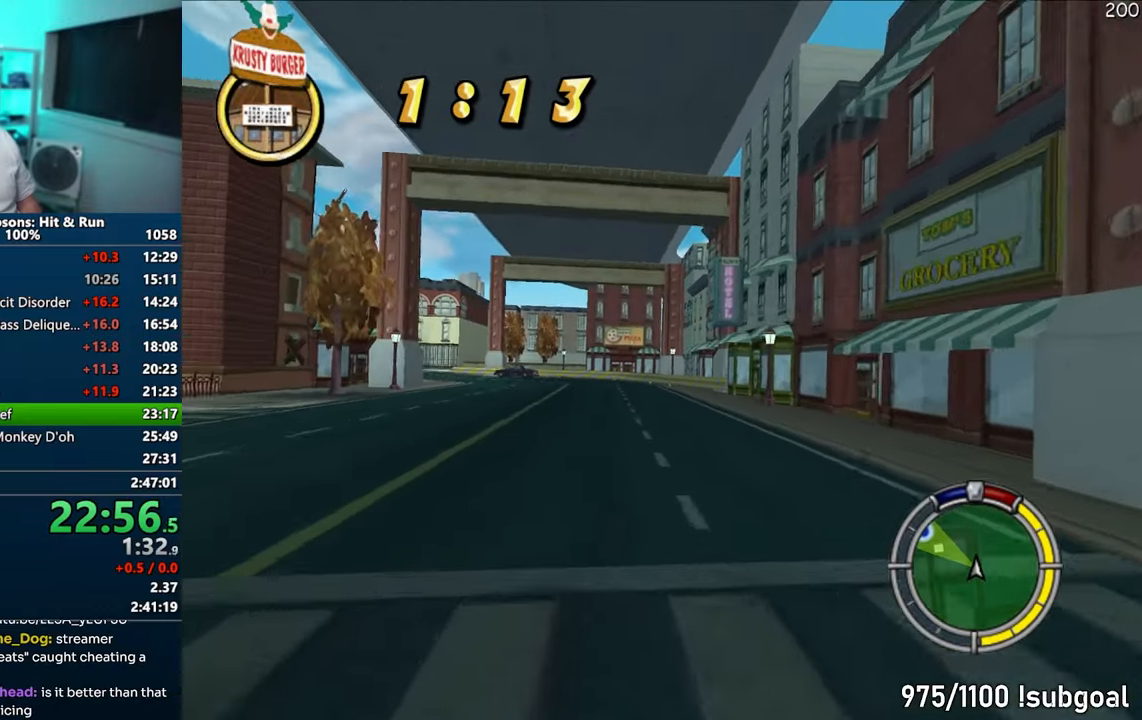
{"buttons": ["CROSS"], "left_stick": "left", "right_stick": "down", "events": [[250, "right_stick", "down"], [367, "left_stick", "left"]]}
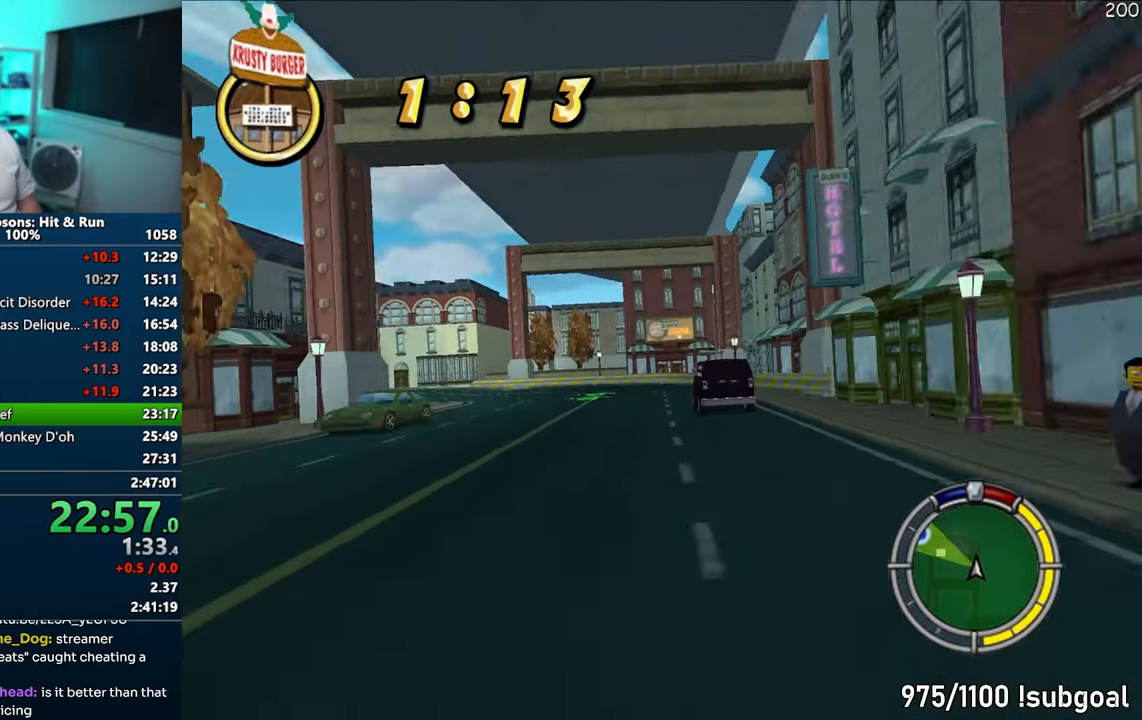
{"buttons": ["CROSS"], "left_stick": "center", "right_stick": "center", "events": [[17, "right_stick", "center"], [383, "left_stick", "center"]]}
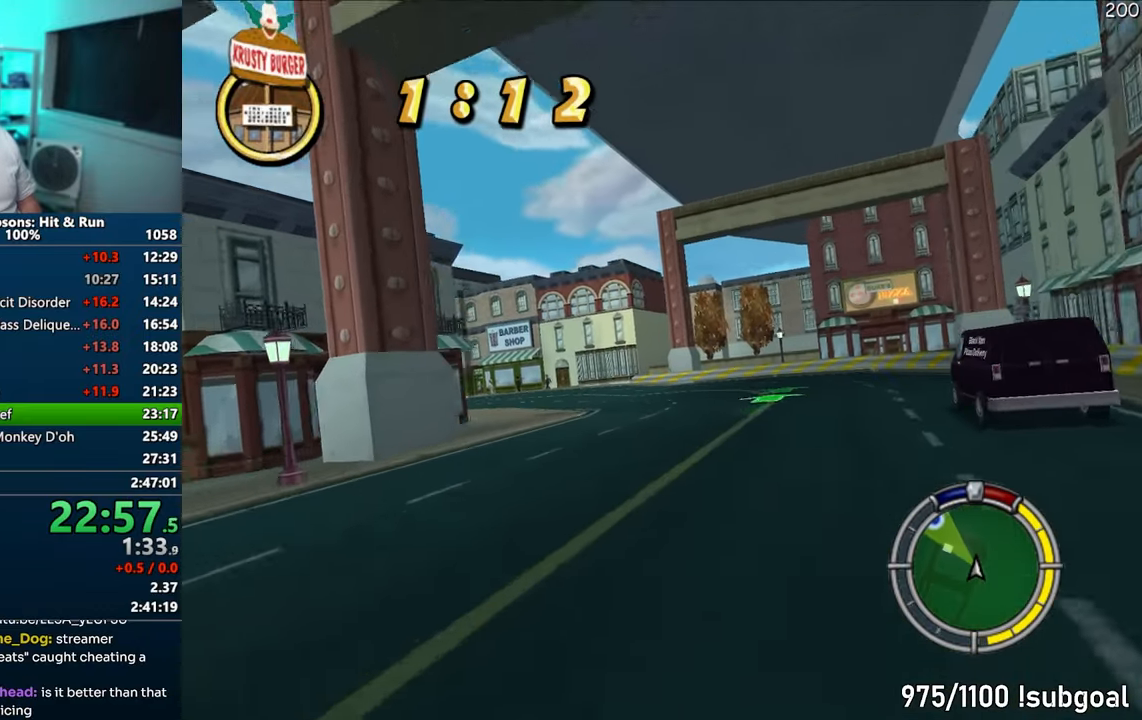
{"buttons": ["CROSS"], "left_stick": "left", "right_stick": "center", "events": [[67, "left_stick", "left"]]}
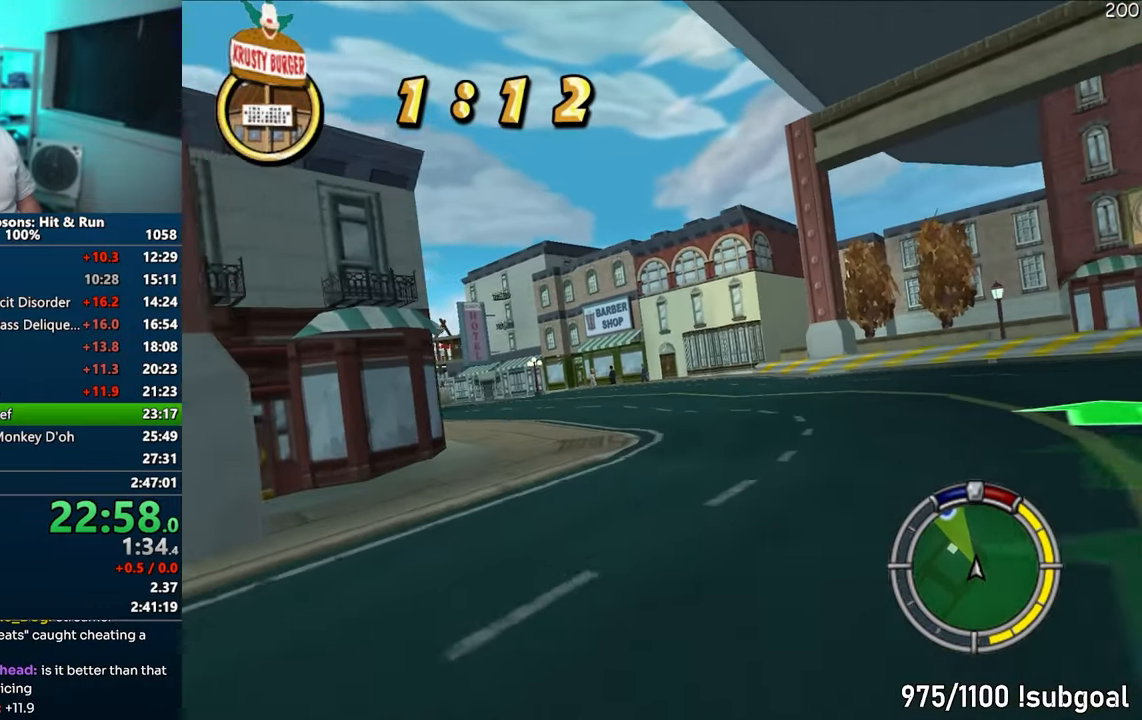
{"buttons": ["CROSS"], "left_stick": "left", "right_stick": "center", "events": [[150, "left_stick", "center"], [450, "left_stick", "left"]]}
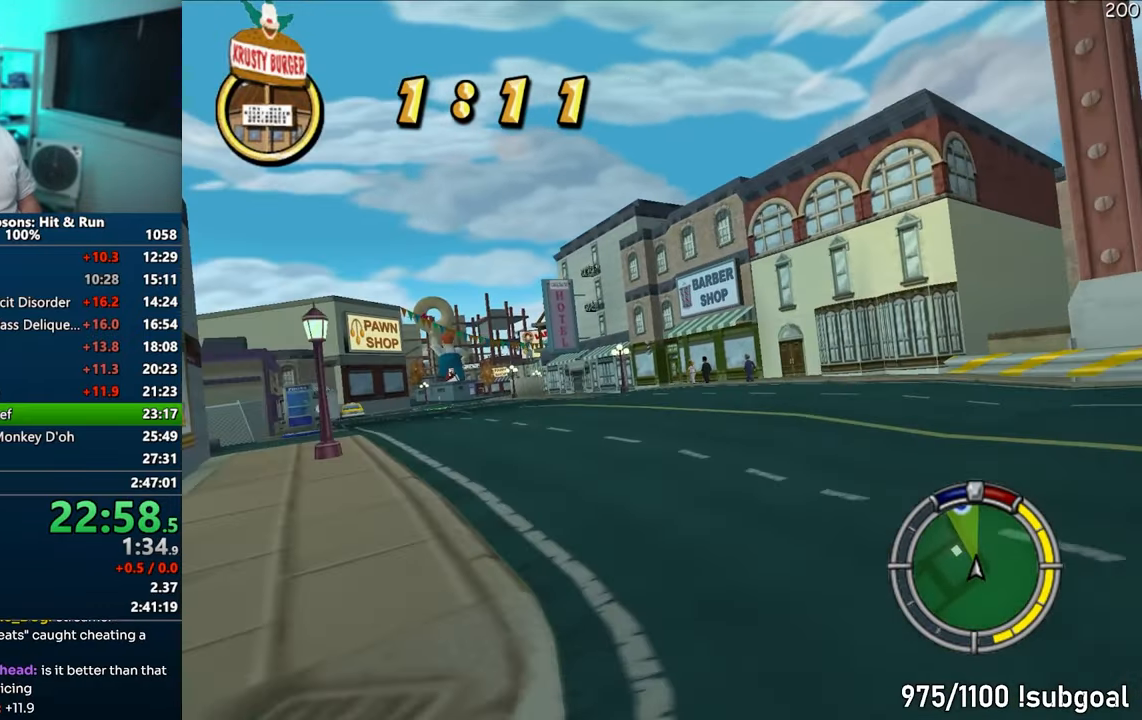
{"buttons": ["CROSS"], "left_stick": "center", "right_stick": "center", "events": [[483, "left_stick", "center"]]}
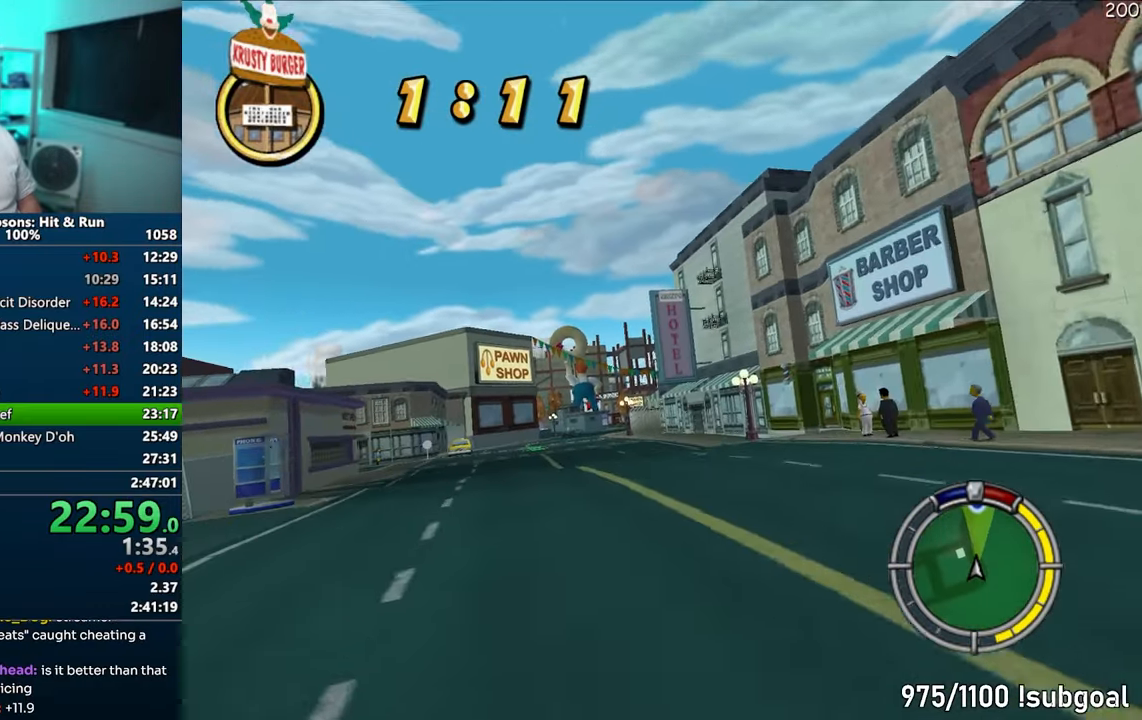
{"buttons": ["CROSS"], "left_stick": "center", "right_stick": "center", "events": [[300, "left_stick", "left"], [500, "left_stick", "center"]]}
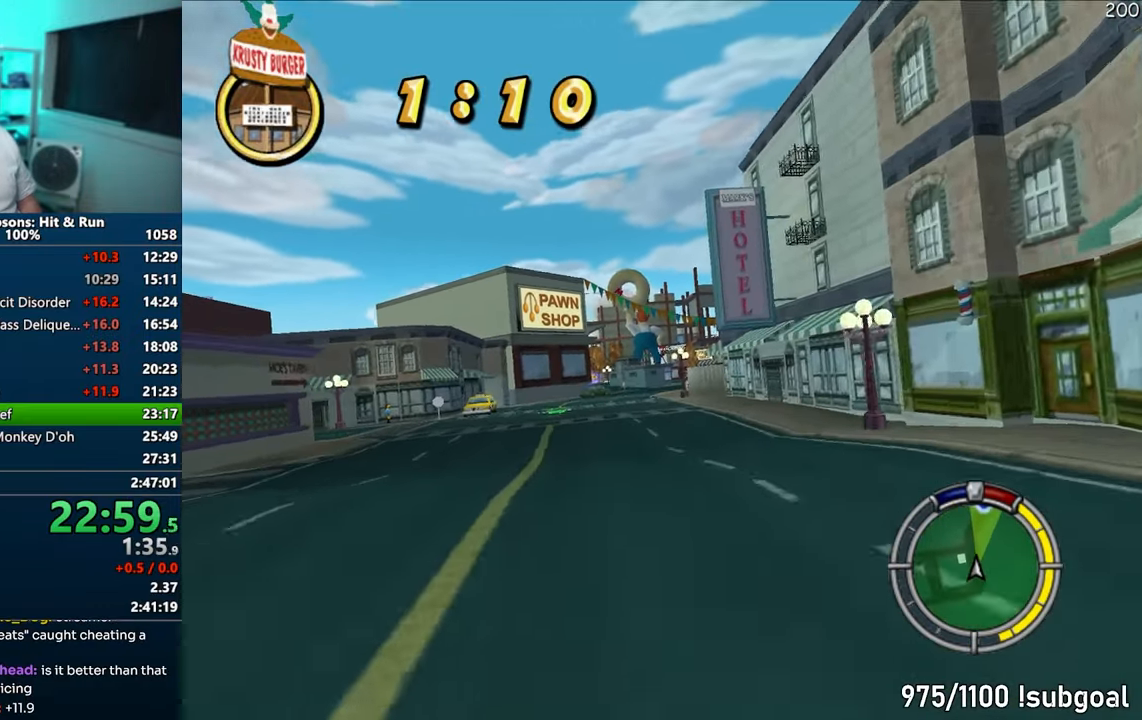
{"buttons": ["CROSS"], "left_stick": "center", "right_stick": "center", "events": [[200, "left_stick", "right"], [300, "left_stick", "center"]]}
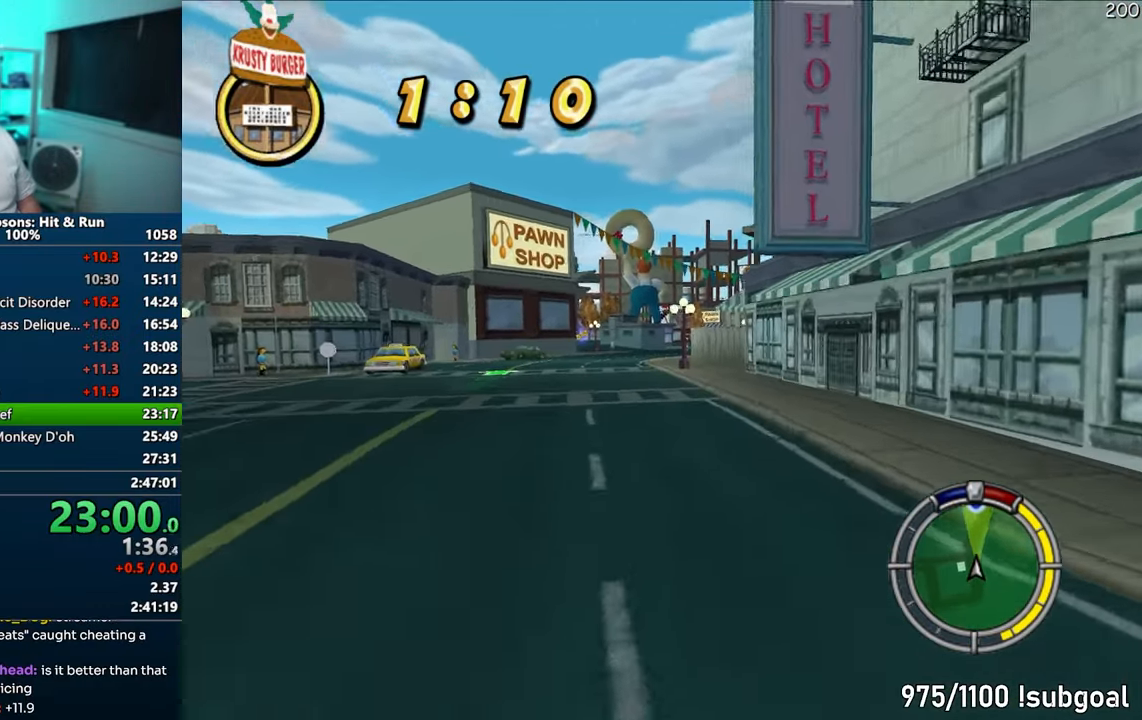
{"buttons": ["CROSS"], "left_stick": "down-left", "right_stick": "center", "events": [[67, "left_stick", "left"], [183, "left_stick", "center"], [250, "left_stick", "down-left"]]}